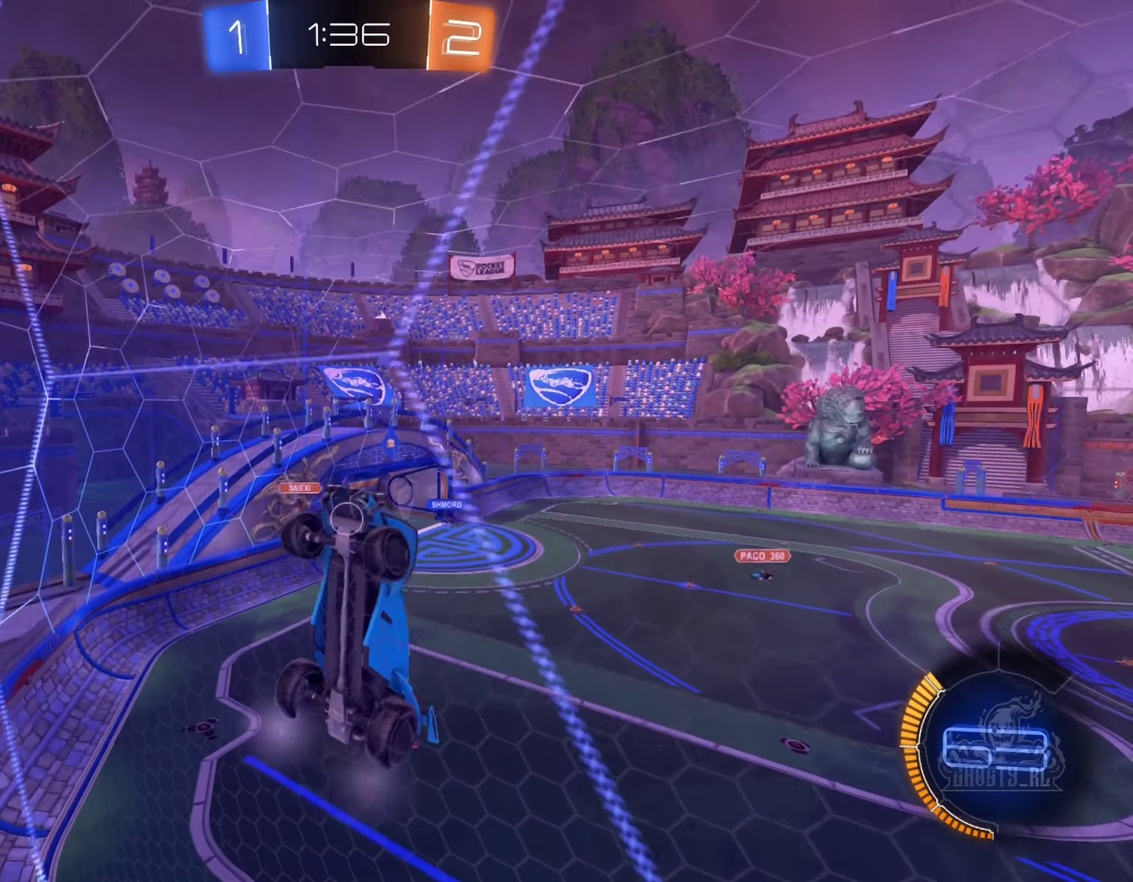
Gameplay with a controller (Xbox layout); each line is a JSON object with the inputs held at the frame after it. "events" lists button and stick changes between this image and that frame as [ms after this image, input, new state], when the widget could be followed in between. Not read: HOME.
{"buttons": ["R2"], "left_stick": "right", "right_stick": "center", "events": []}
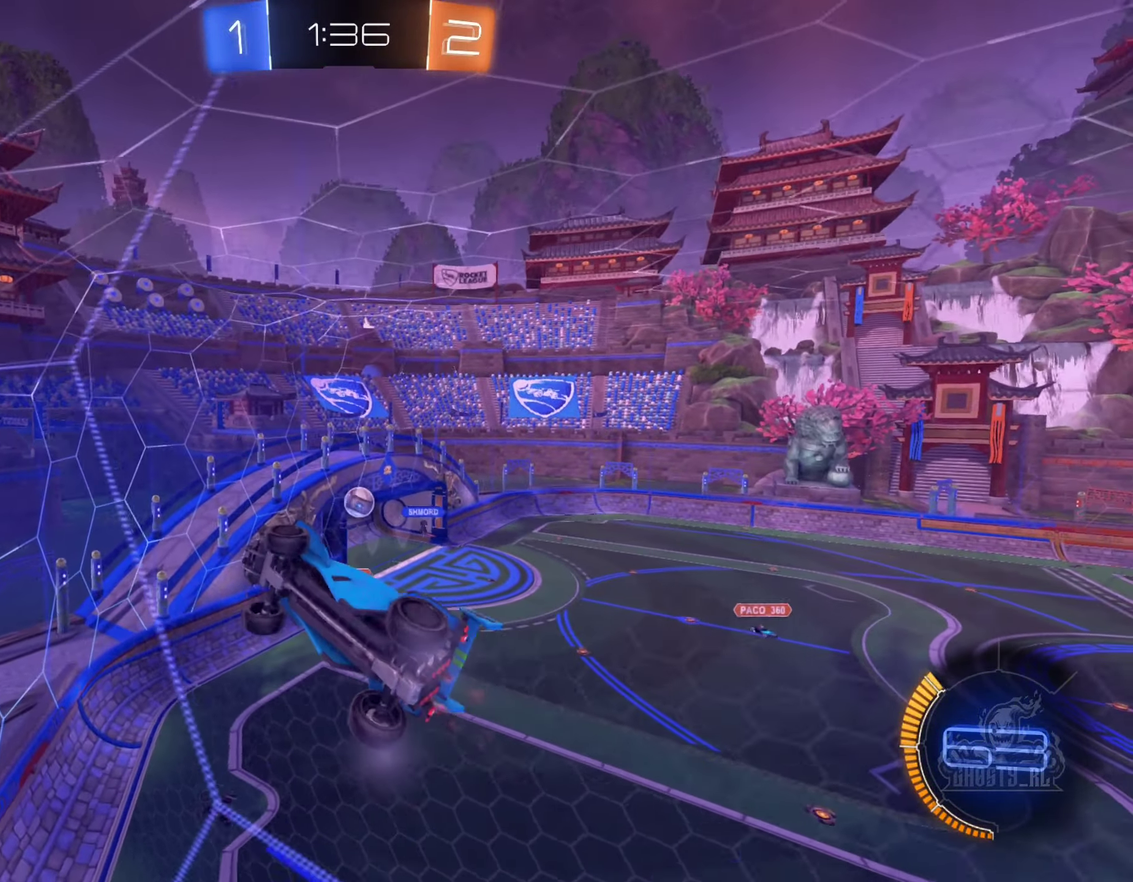
{"buttons": ["R2"], "left_stick": "center", "right_stick": "center", "events": [[167, "left_stick", "center"]]}
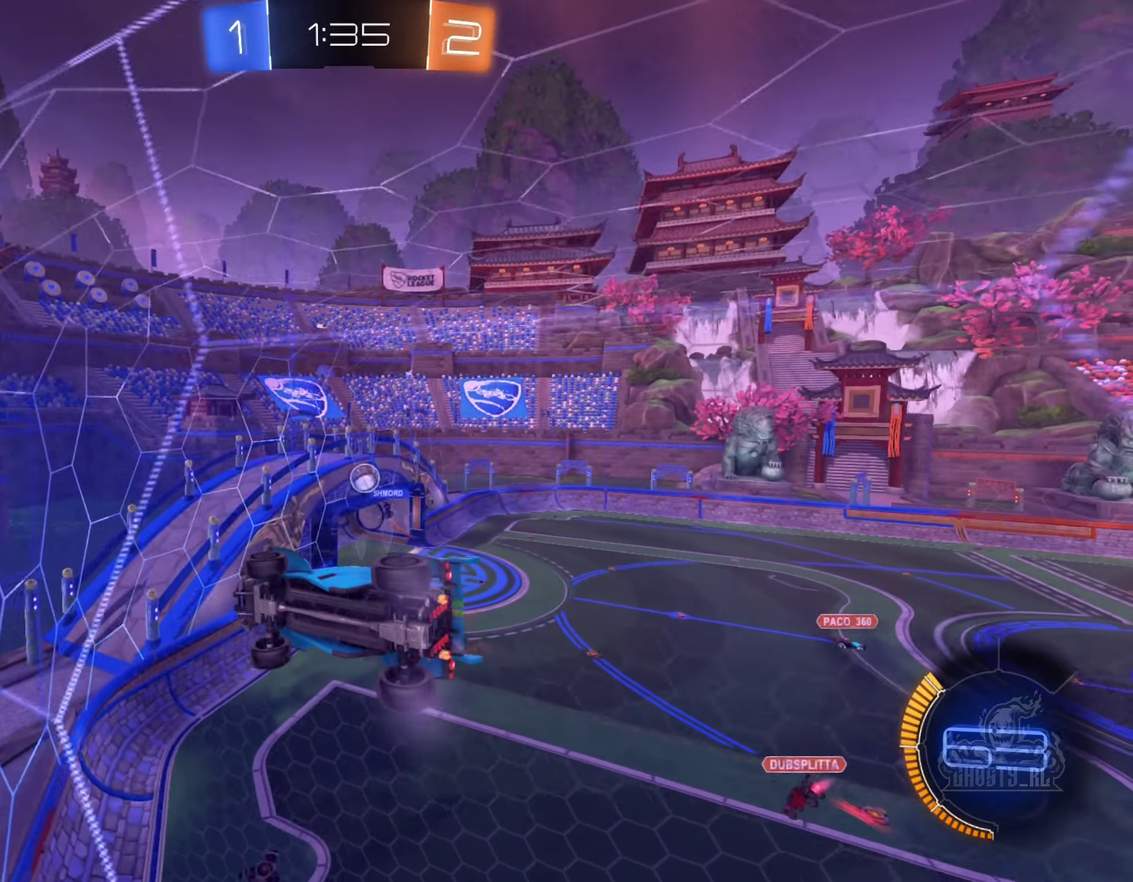
{"buttons": ["R2"], "left_stick": "center", "right_stick": "center", "events": []}
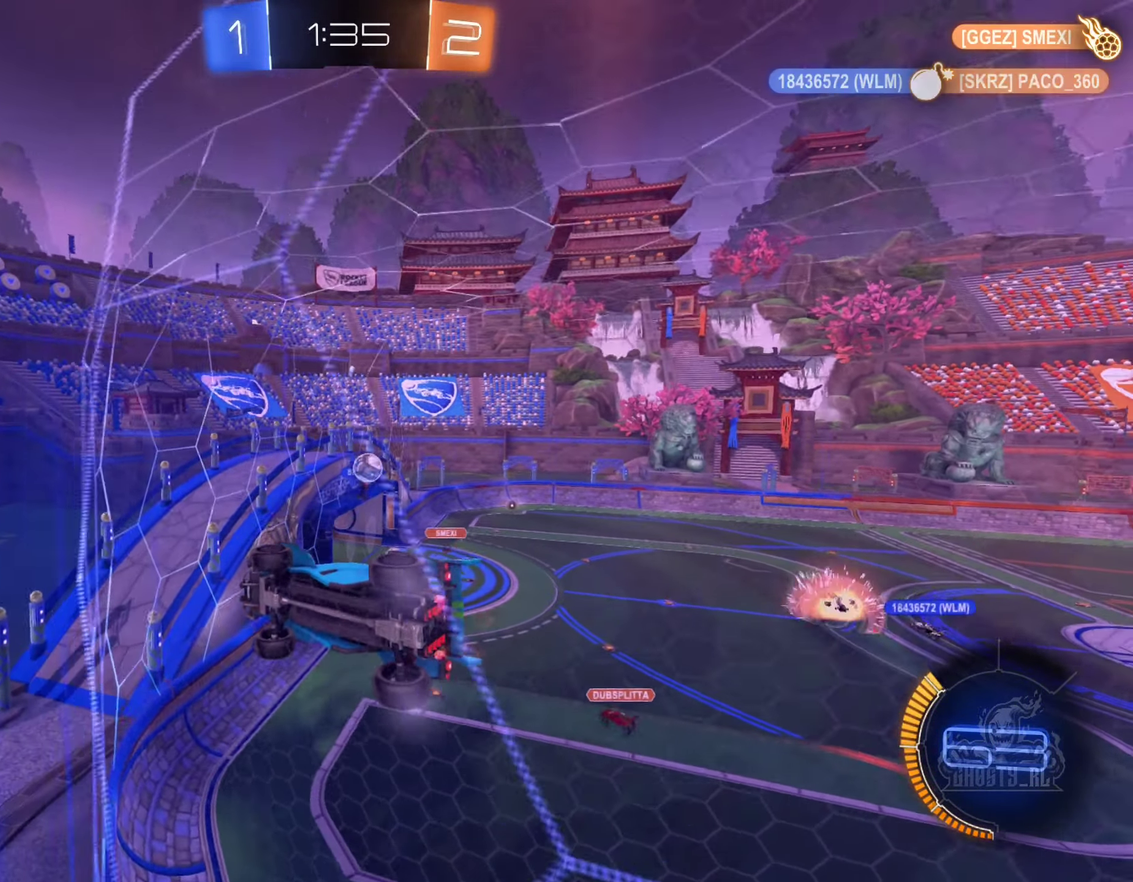
{"buttons": ["R2"], "left_stick": "down-left", "right_stick": "center", "events": [[50, "left_stick", "left"], [100, "L2", "down"], [167, "R2", "up"], [167, "left_stick", "center"], [267, "left_stick", "left"], [284, "R2", "down"], [317, "L2", "up"], [417, "left_stick", "down-left"]]}
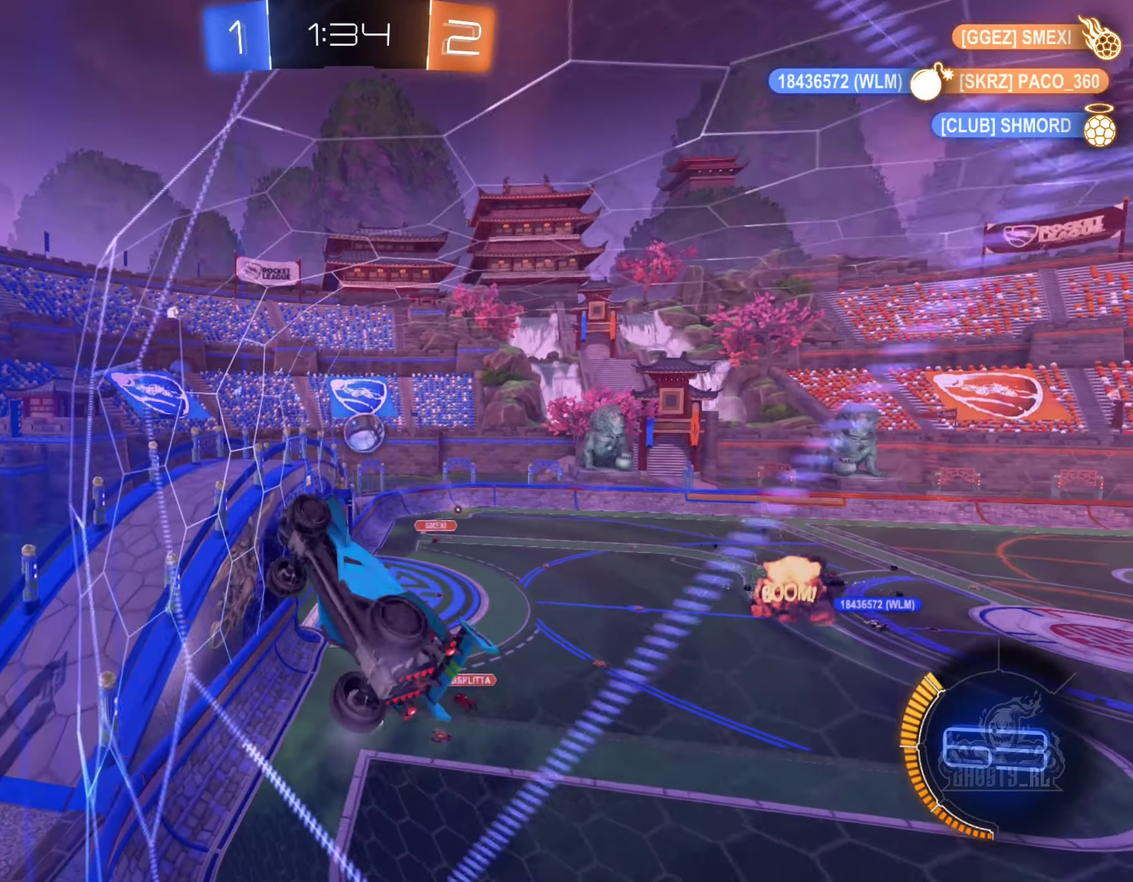
{"buttons": [], "left_stick": "down-left", "right_stick": "center", "events": [[17, "R2", "up"], [100, "L2", "down"], [184, "left_stick", "left"], [200, "R2", "down"], [234, "L2", "up"], [367, "R2", "up"], [384, "left_stick", "down-left"]]}
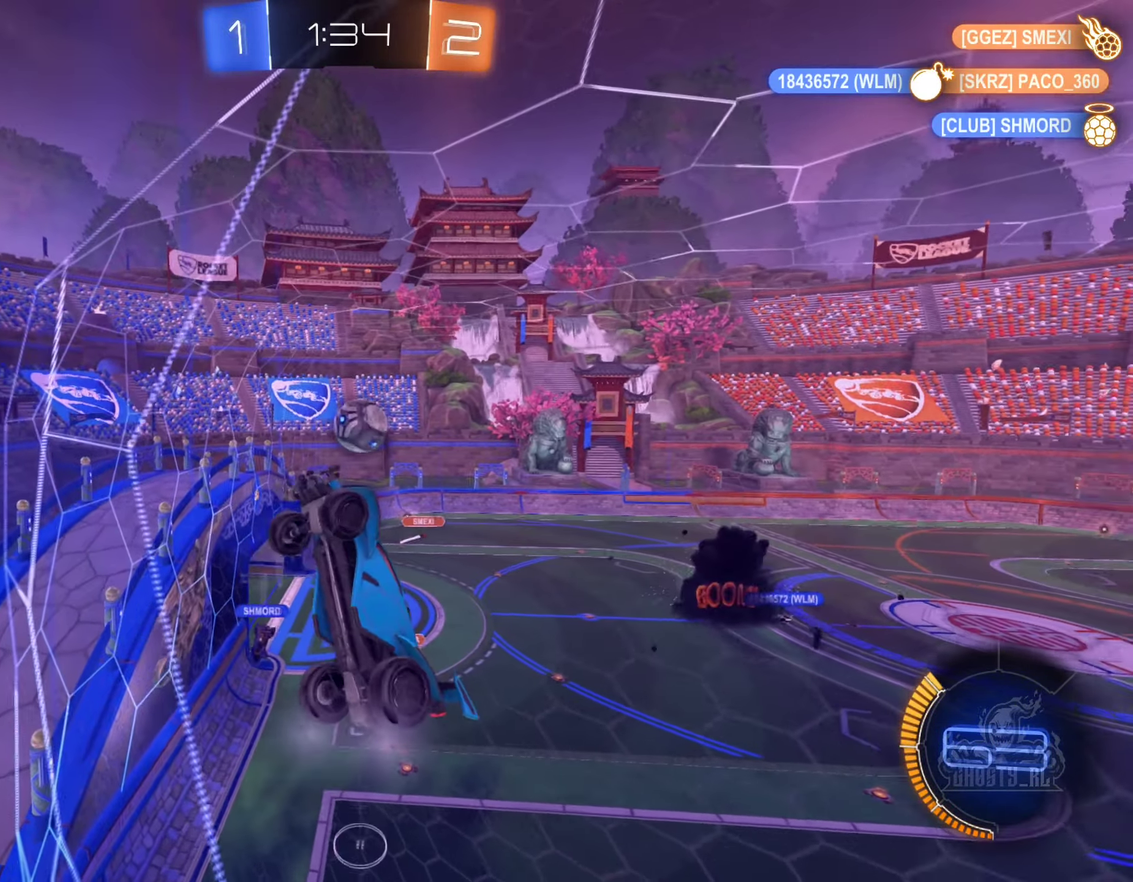
{"buttons": [], "left_stick": "down", "right_stick": "center", "events": [[33, "A", "down"], [150, "A", "up"], [266, "left_stick", "center"], [366, "left_stick", "down"]]}
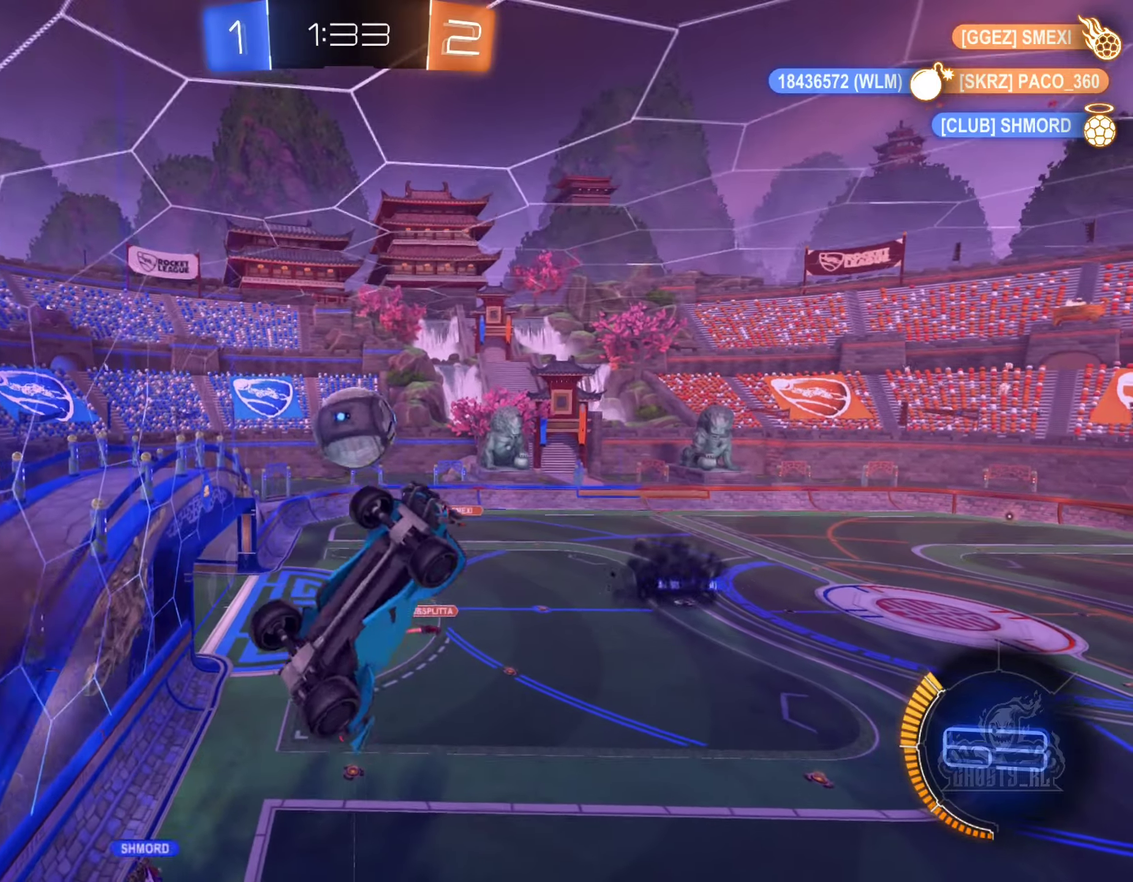
{"buttons": ["L1"], "left_stick": "up-left", "right_stick": "center", "events": [[300, "L1", "down"], [350, "left_stick", "up-left"]]}
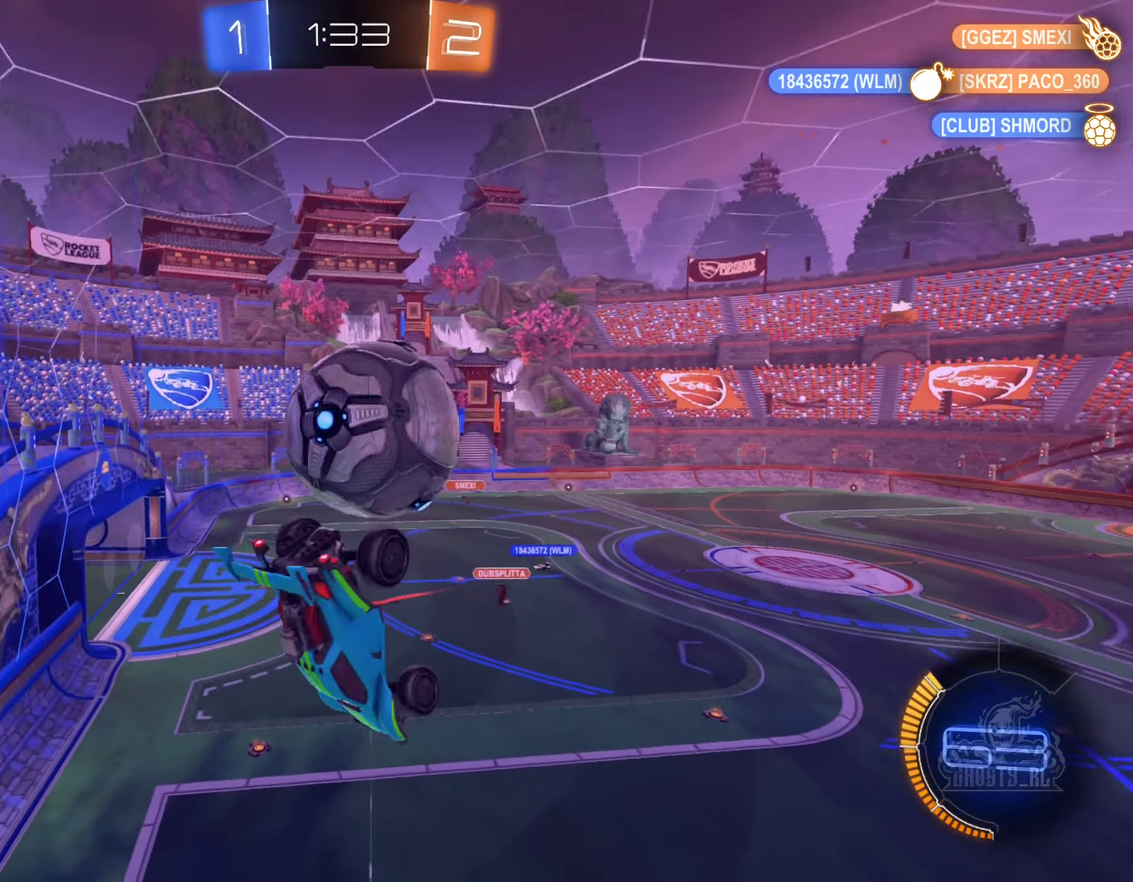
{"buttons": ["L1"], "left_stick": "down", "right_stick": "center", "events": [[16, "left_stick", "up"], [66, "A", "down"], [216, "A", "up"], [233, "left_stick", "down"]]}
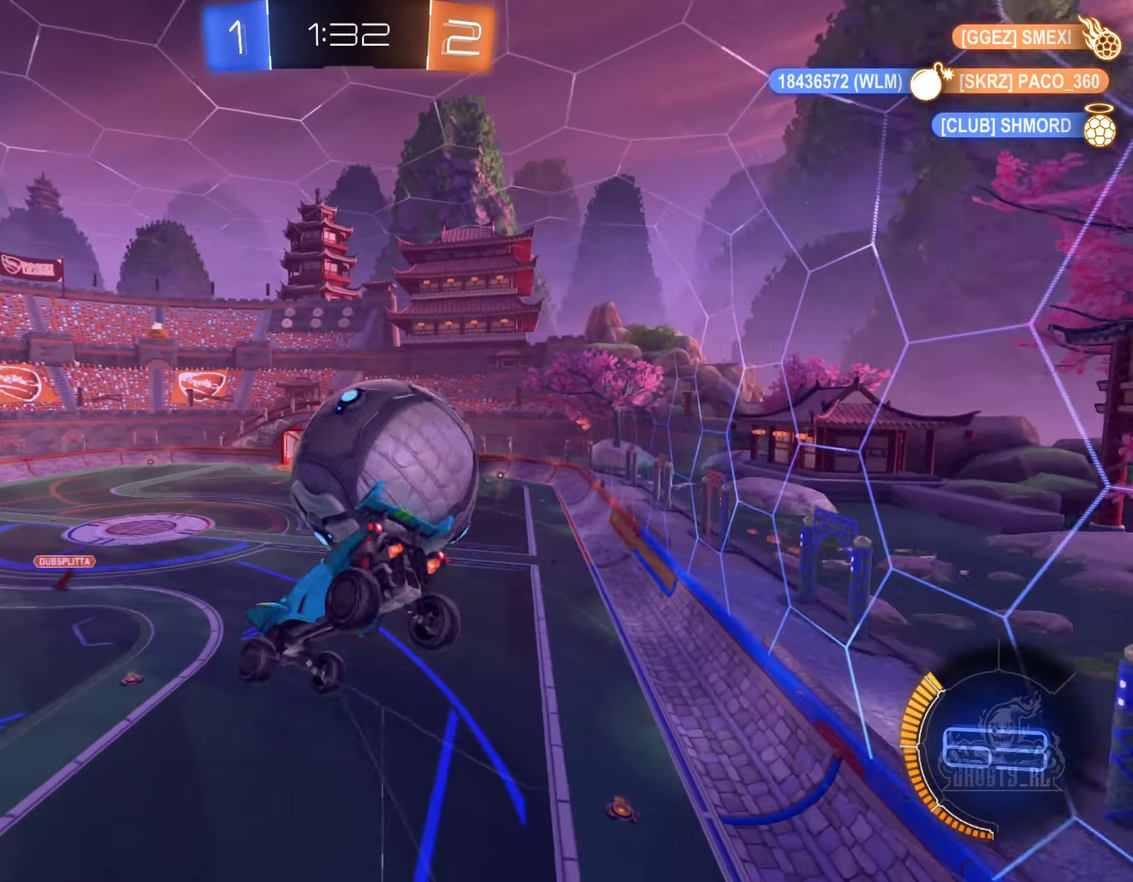
{"buttons": ["L1"], "left_stick": "down-left", "right_stick": "center", "events": [[183, "left_stick", "up"], [333, "left_stick", "up-left"], [383, "left_stick", "down-left"]]}
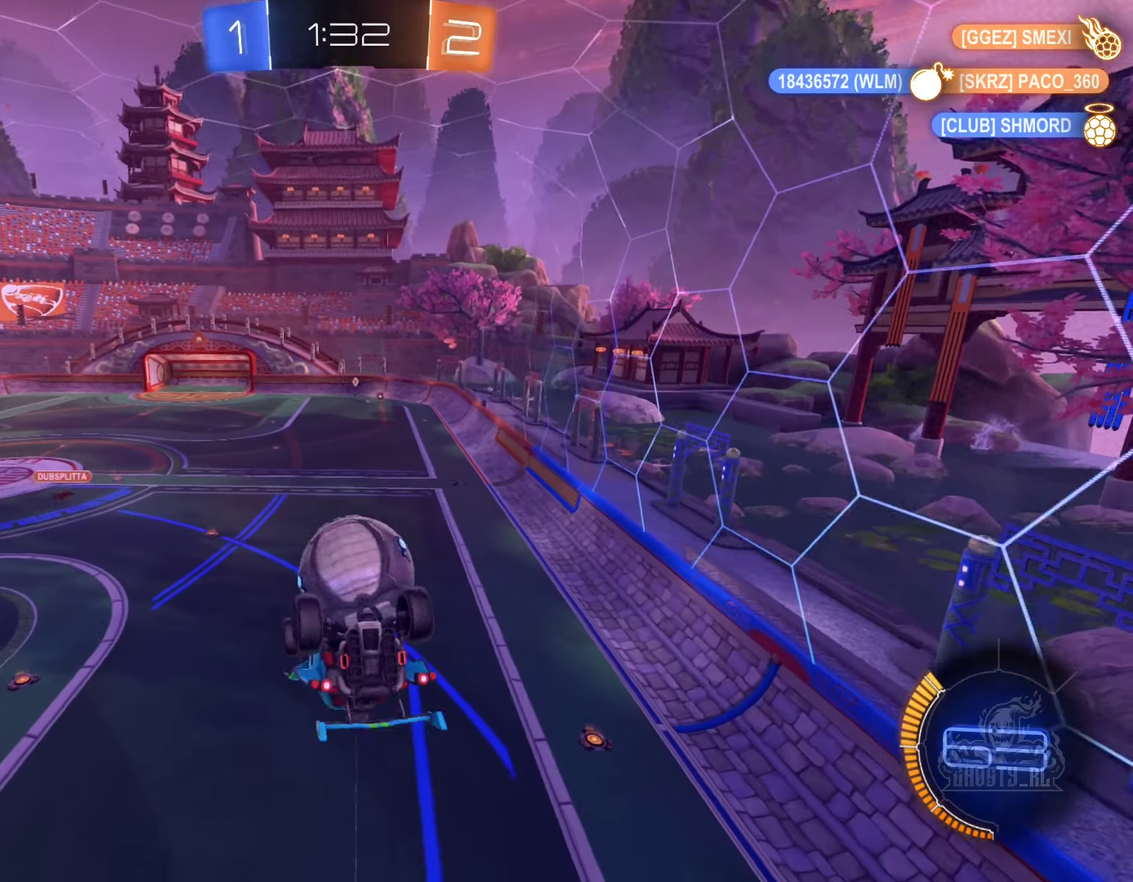
{"buttons": [], "left_stick": "center", "right_stick": "center", "events": [[33, "left_stick", "down"], [216, "left_stick", "down-left"], [300, "left_stick", "left"], [416, "L1", "up"], [433, "left_stick", "center"]]}
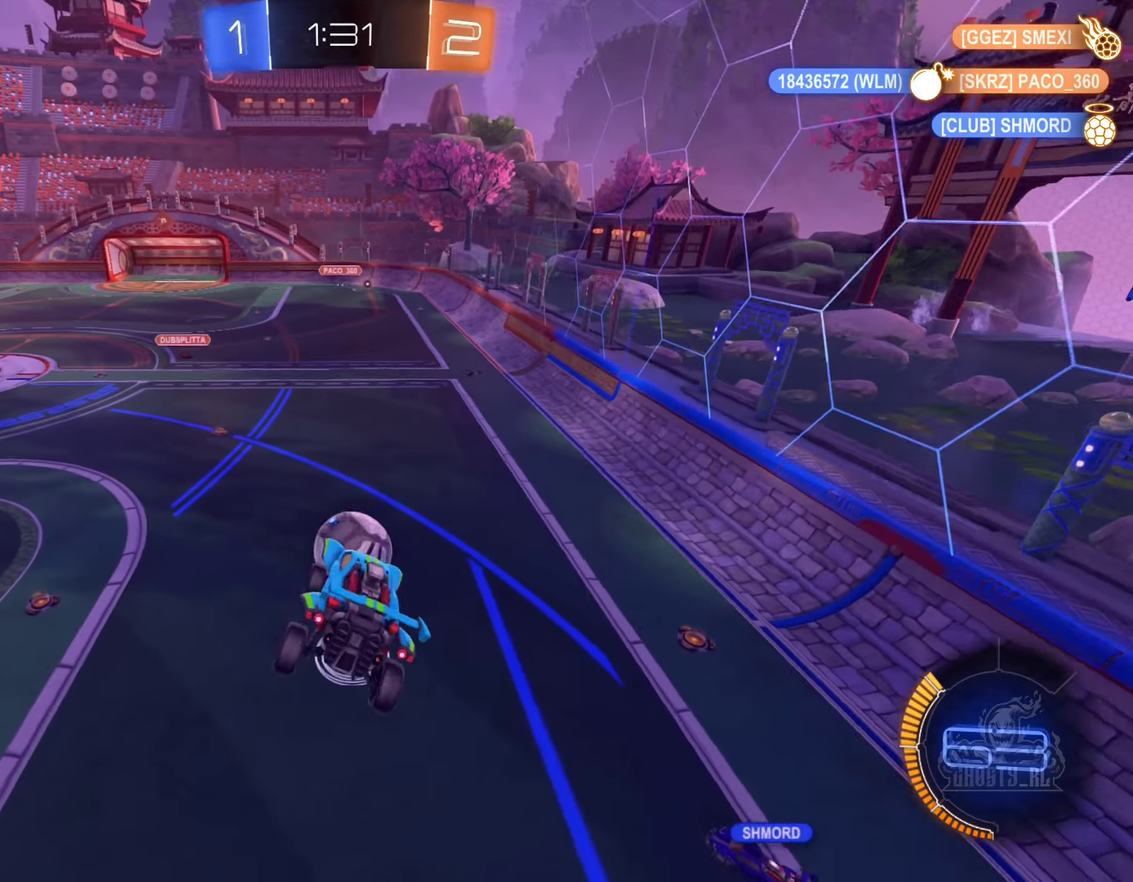
{"buttons": [], "left_stick": "center", "right_stick": "center", "events": [[283, "left_stick", "up"], [400, "left_stick", "center"]]}
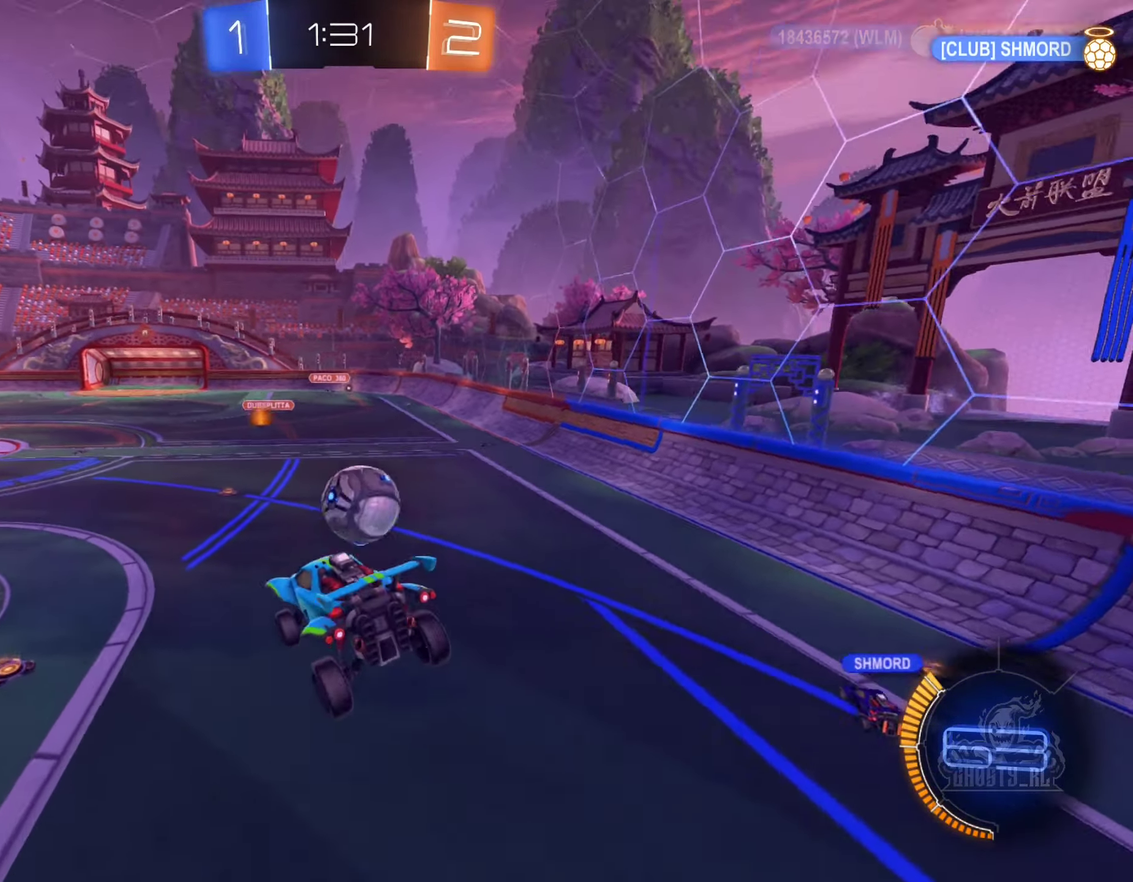
{"buttons": ["B", "R2"], "left_stick": "right", "right_stick": "center", "events": [[100, "left_stick", "down-right"], [150, "left_stick", "center"], [183, "R2", "down"], [333, "left_stick", "right"], [366, "B", "down"], [400, "left_stick", "up-right"], [450, "left_stick", "right"]]}
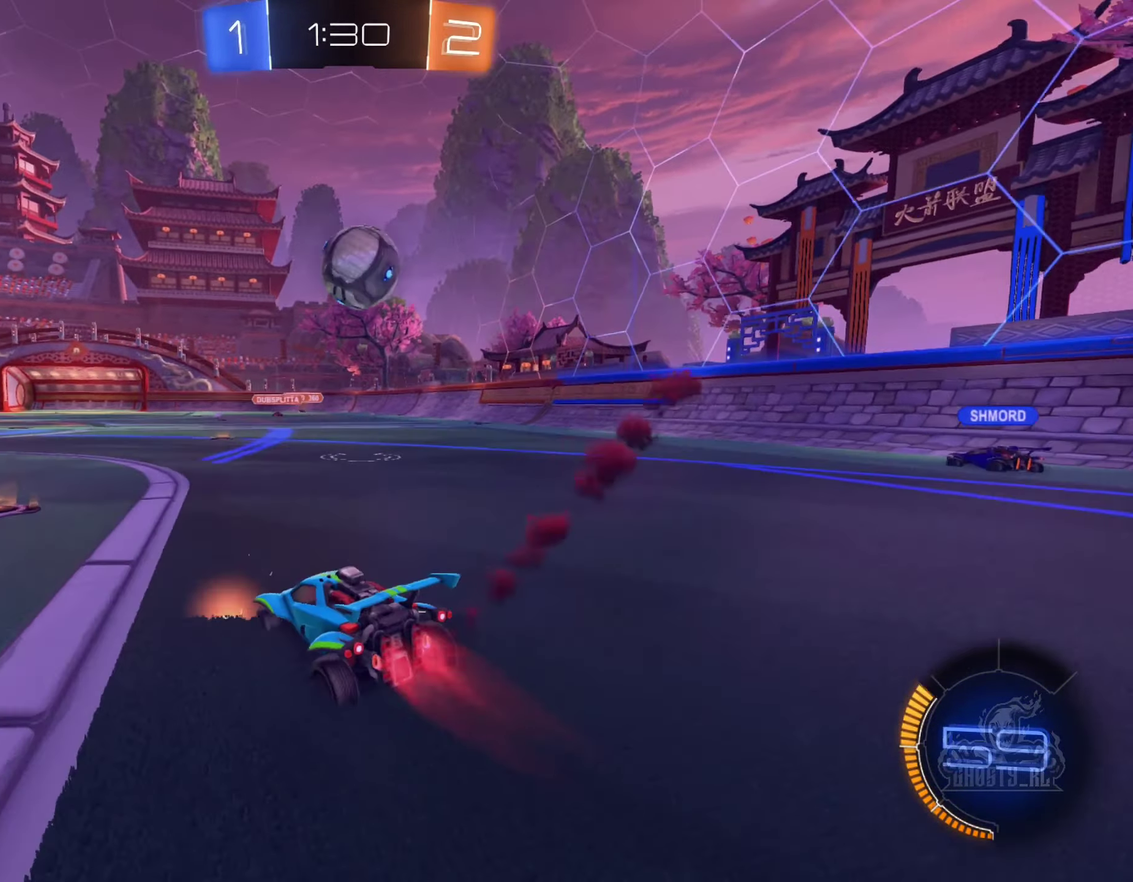
{"buttons": ["B", "R2"], "left_stick": "center", "right_stick": "center", "events": [[50, "left_stick", "center"], [100, "left_stick", "right"], [266, "left_stick", "center"]]}
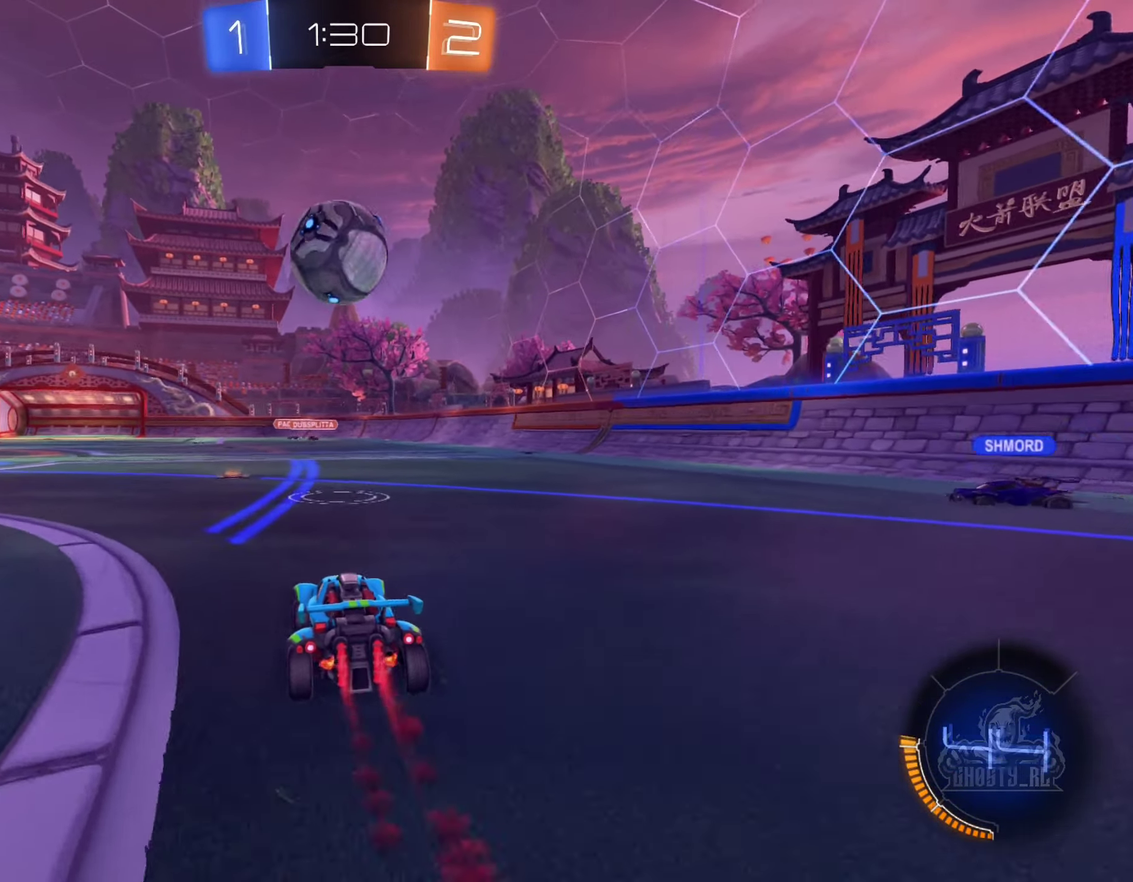
{"buttons": ["A", "B", "R2", "L3"], "left_stick": "left", "right_stick": "center", "events": [[16, "left_stick", "down"], [33, "A", "down"], [283, "A", "up"], [333, "left_stick", "center"], [383, "left_stick", "left"], [433, "A", "down"], [483, "L3", "down"]]}
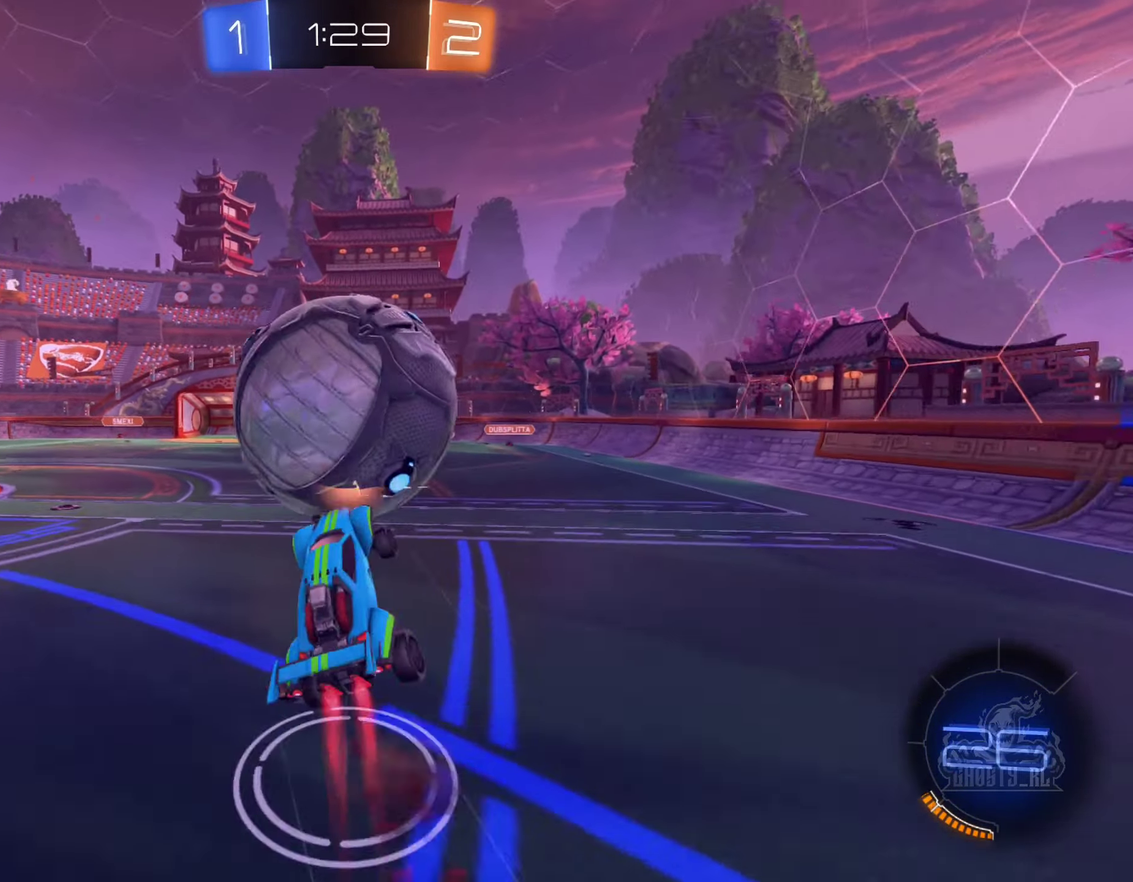
{"buttons": ["B", "L1", "R2"], "left_stick": "up-right", "right_stick": "center", "events": [[50, "L3", "up"], [83, "left_stick", "up-left"], [116, "L1", "down"], [200, "A", "up"], [233, "left_stick", "down"], [466, "left_stick", "up-right"]]}
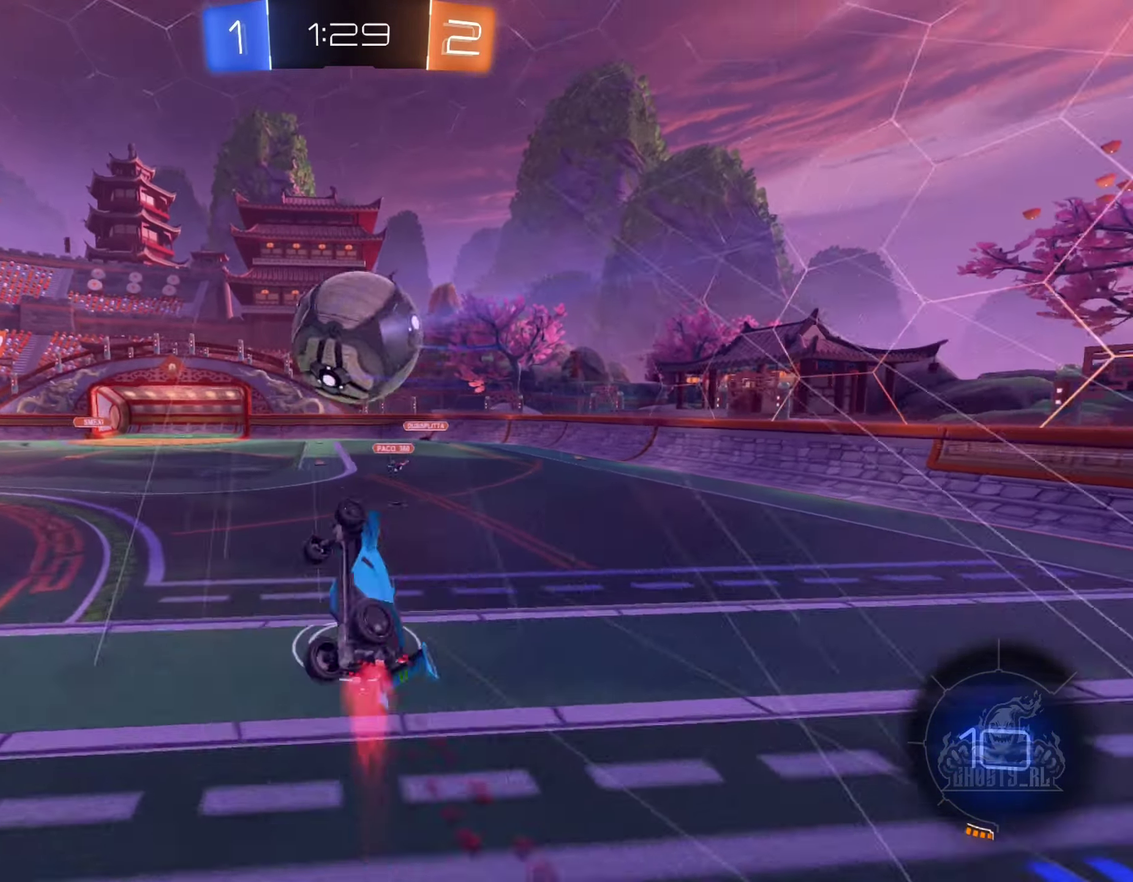
{"buttons": ["R2"], "left_stick": "up", "right_stick": "center", "events": [[33, "left_stick", "up"], [217, "left_stick", "center"], [267, "L1", "up"], [317, "B", "up"], [433, "left_stick", "up"]]}
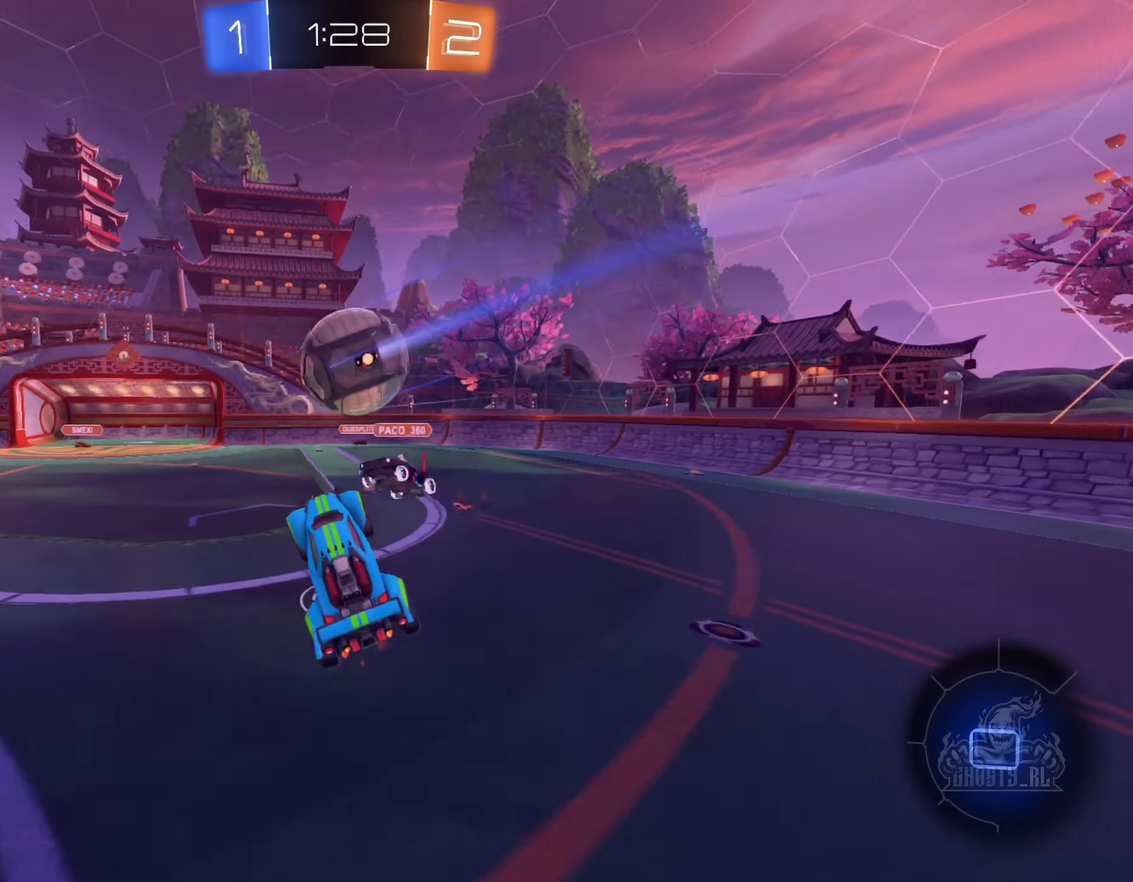
{"buttons": ["R1"], "left_stick": "right", "right_stick": "center", "events": [[50, "left_stick", "up-left"], [67, "R2", "up"], [117, "left_stick", "left"], [250, "left_stick", "center"], [300, "R1", "down"], [367, "left_stick", "right"]]}
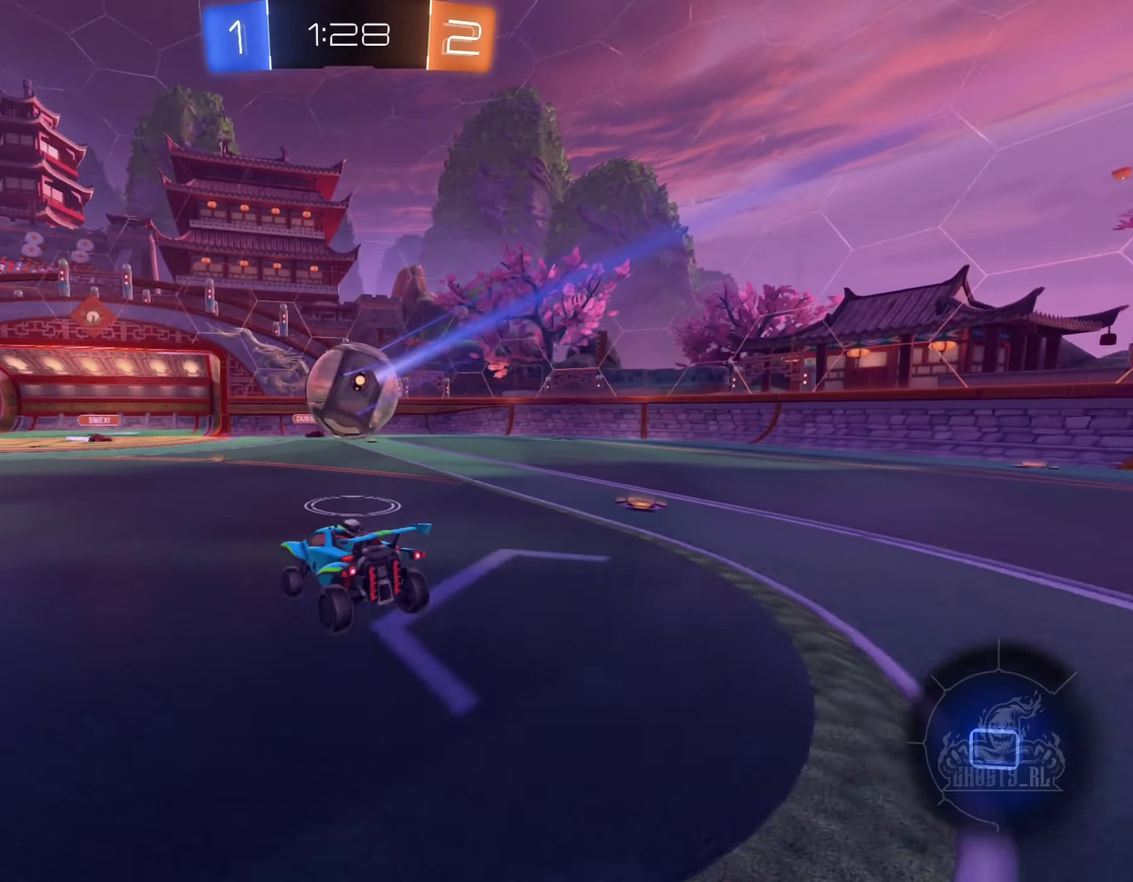
{"buttons": ["A", "R2"], "left_stick": "up-left", "right_stick": "center", "events": [[17, "R1", "up"], [17, "left_stick", "down-right"], [167, "R2", "down"], [183, "left_stick", "right"], [483, "A", "down"], [483, "left_stick", "up-left"]]}
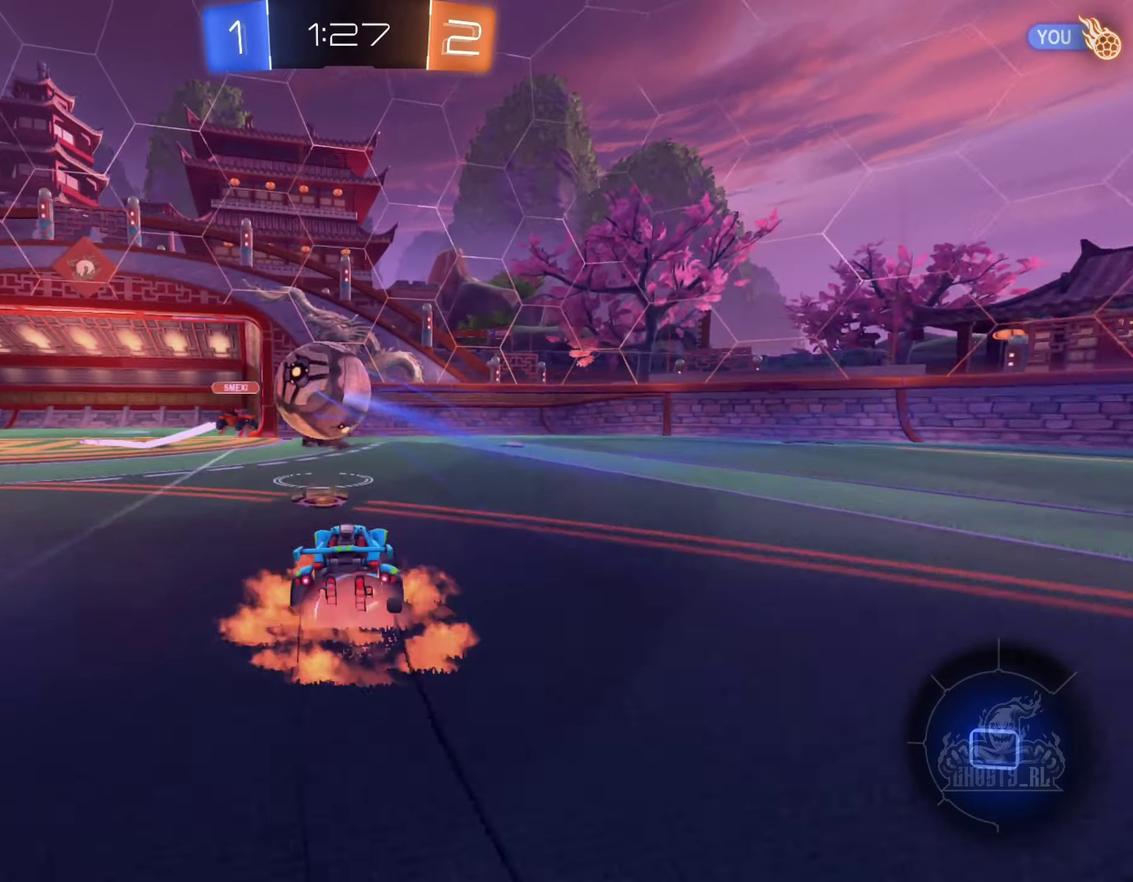
{"buttons": ["L1", "R2"], "left_stick": "up-left", "right_stick": "center", "events": [[83, "A", "up"], [150, "A", "down"], [250, "left_stick", "down-left"], [317, "L1", "down"], [433, "A", "up"], [433, "left_stick", "left"], [500, "left_stick", "up-left"]]}
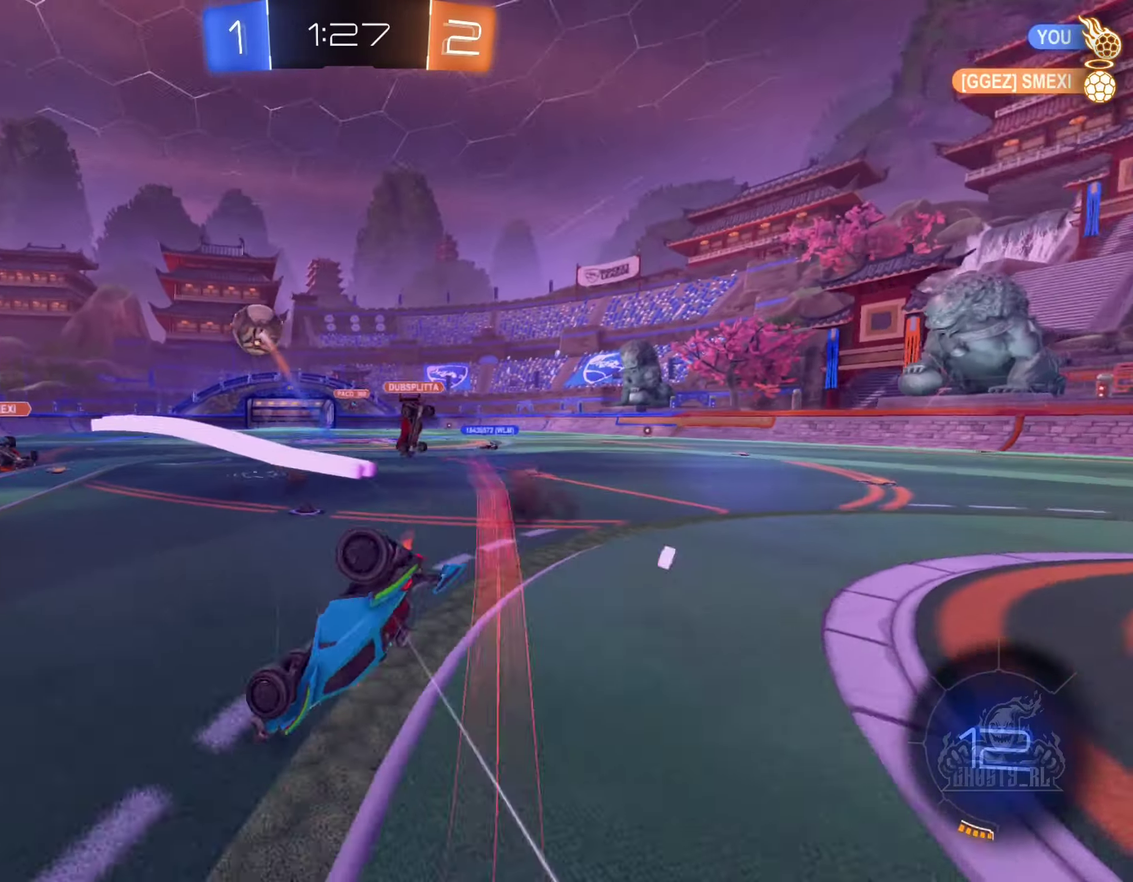
{"buttons": ["R2"], "left_stick": "center", "right_stick": "center", "events": [[317, "L1", "up"], [317, "left_stick", "center"]]}
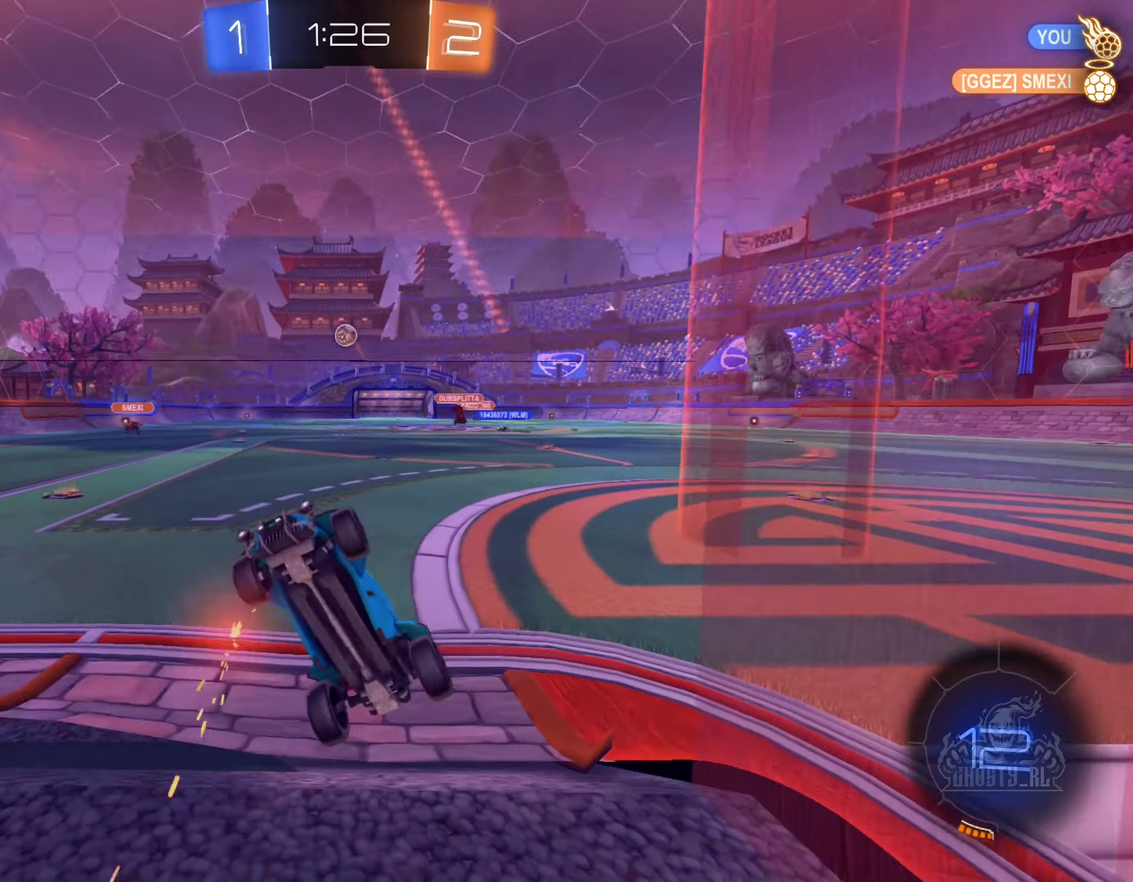
{"buttons": ["R2"], "left_stick": "right", "right_stick": "center", "events": [[250, "left_stick", "right"]]}
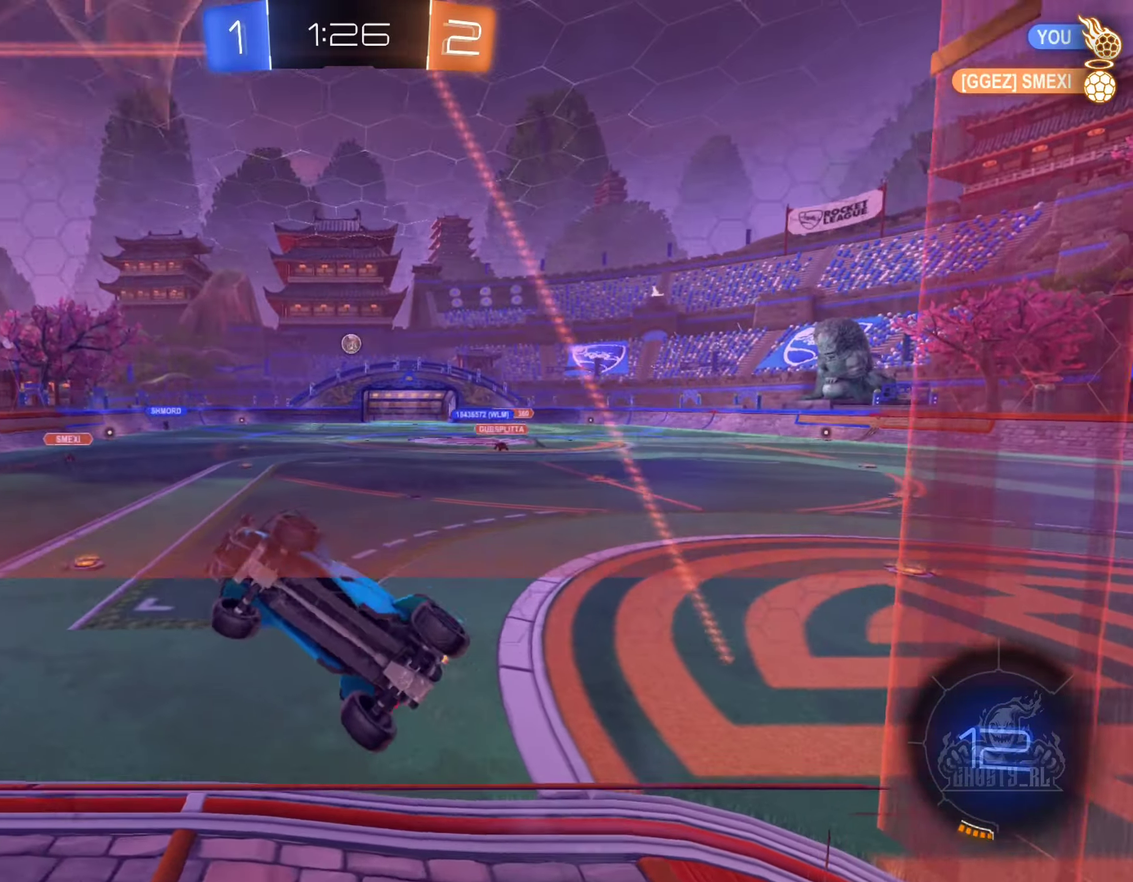
{"buttons": ["A", "L1", "R2"], "left_stick": "down", "right_stick": "center", "events": [[367, "A", "down"], [417, "left_stick", "down"], [450, "L1", "down"]]}
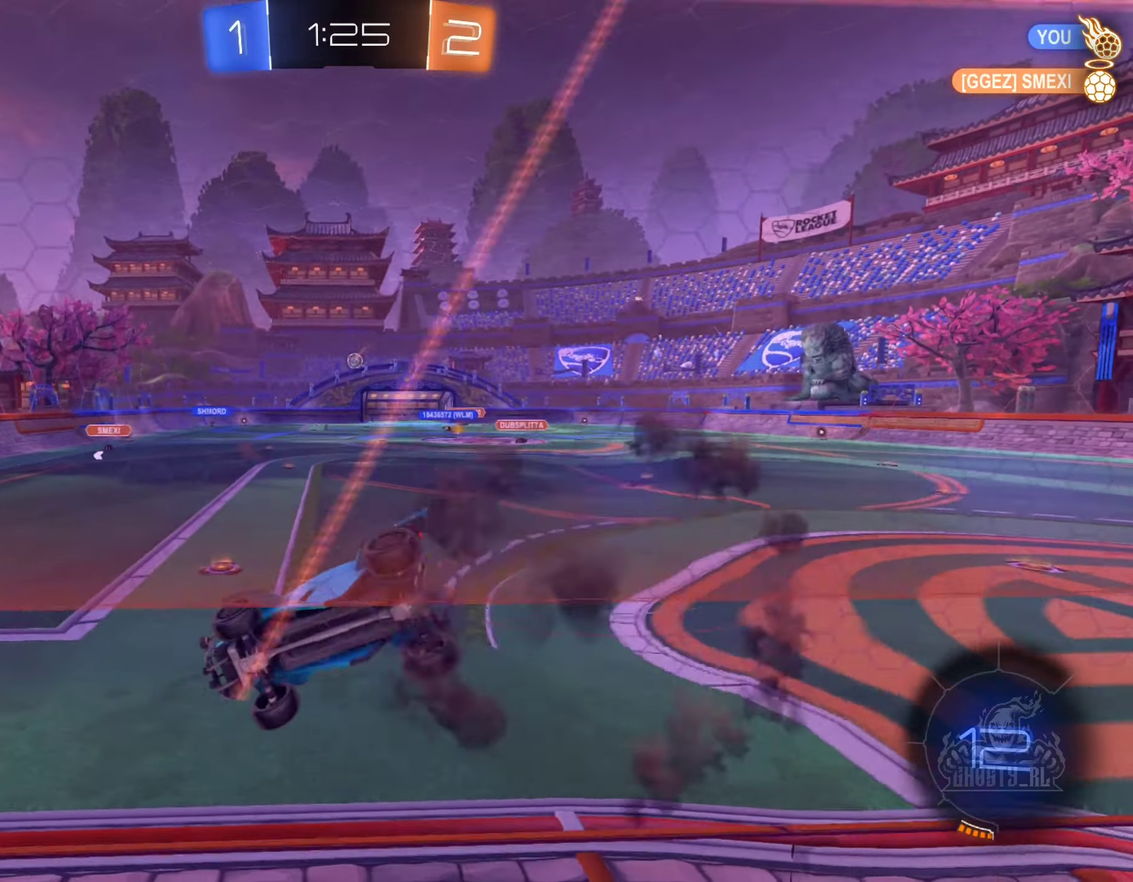
{"buttons": ["R2"], "left_stick": "up", "right_stick": "center", "events": [[67, "left_stick", "down-left"], [167, "A", "up"], [183, "L1", "up"], [183, "left_stick", "down"], [317, "left_stick", "center"], [450, "left_stick", "up"]]}
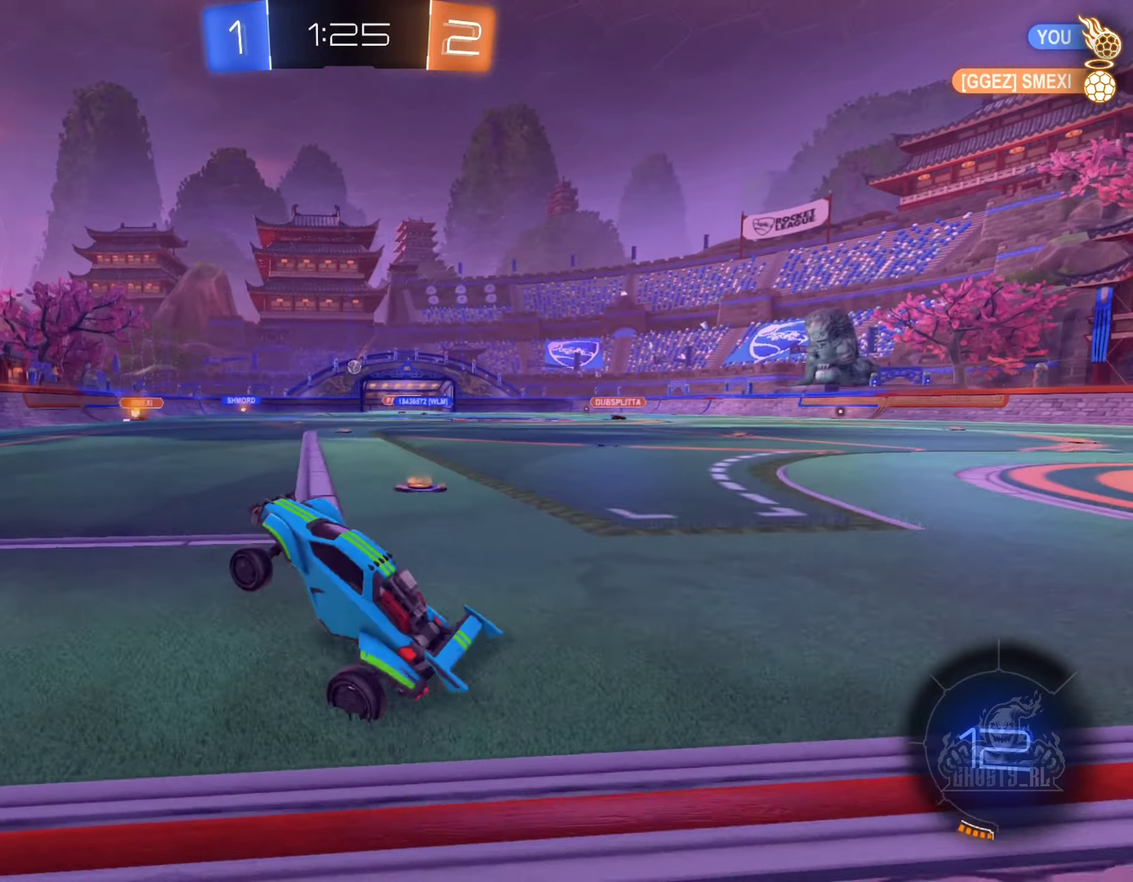
{"buttons": ["B", "R2"], "left_stick": "right", "right_stick": "center", "events": [[50, "A", "down"], [117, "left_stick", "up-left"], [183, "left_stick", "left"], [233, "A", "up"], [317, "left_stick", "center"], [333, "B", "down"], [400, "left_stick", "right"]]}
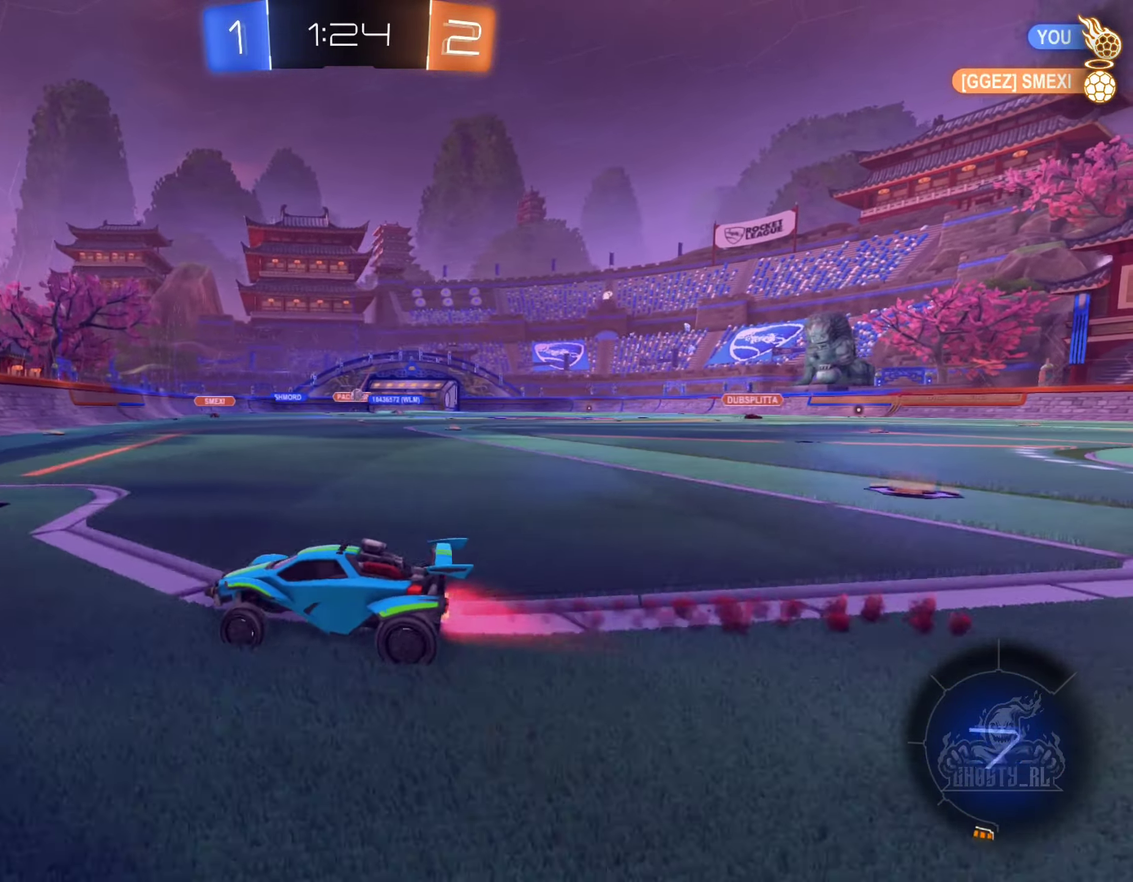
{"buttons": ["B", "R2"], "left_stick": "up-right", "right_stick": "center", "events": [[483, "left_stick", "up-right"]]}
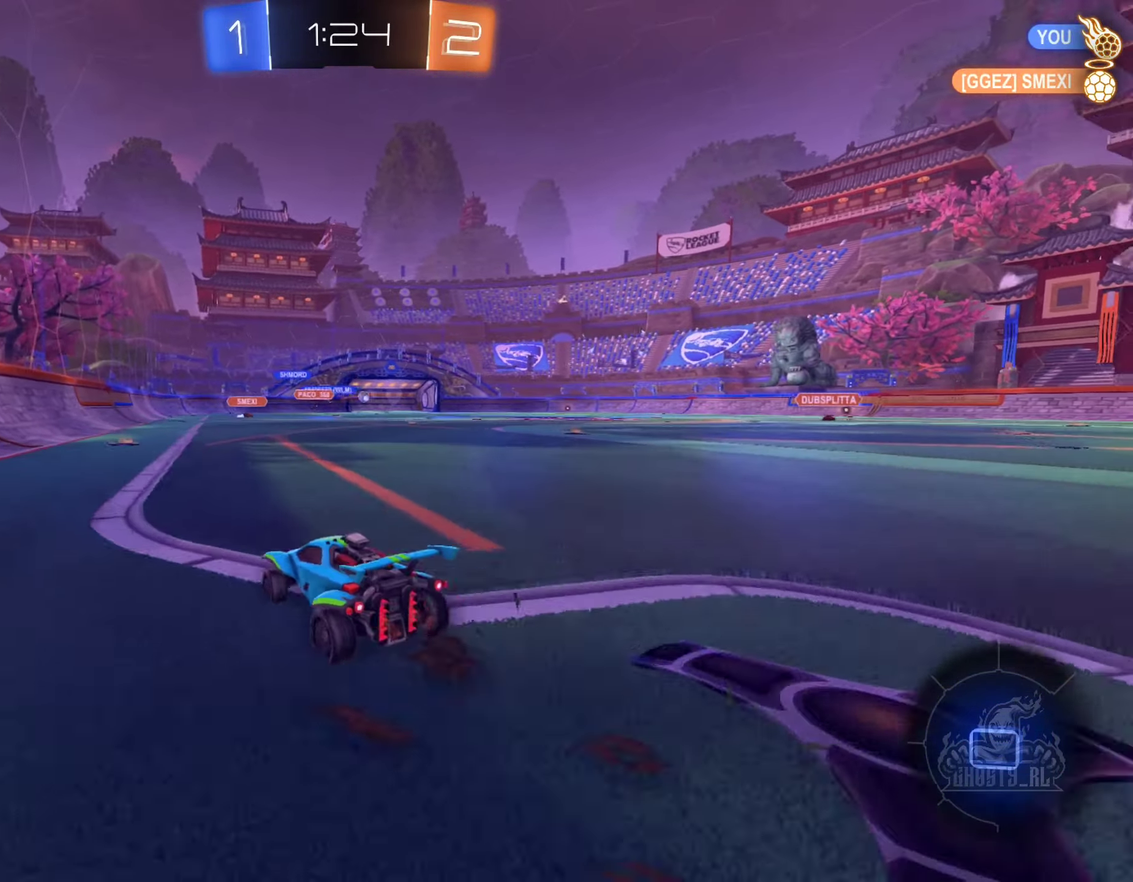
{"buttons": ["R2"], "left_stick": "center", "right_stick": "center", "events": [[33, "A", "down"], [50, "left_stick", "up"], [133, "A", "up"], [217, "A", "down"], [384, "A", "up"], [400, "left_stick", "center"], [434, "B", "up"]]}
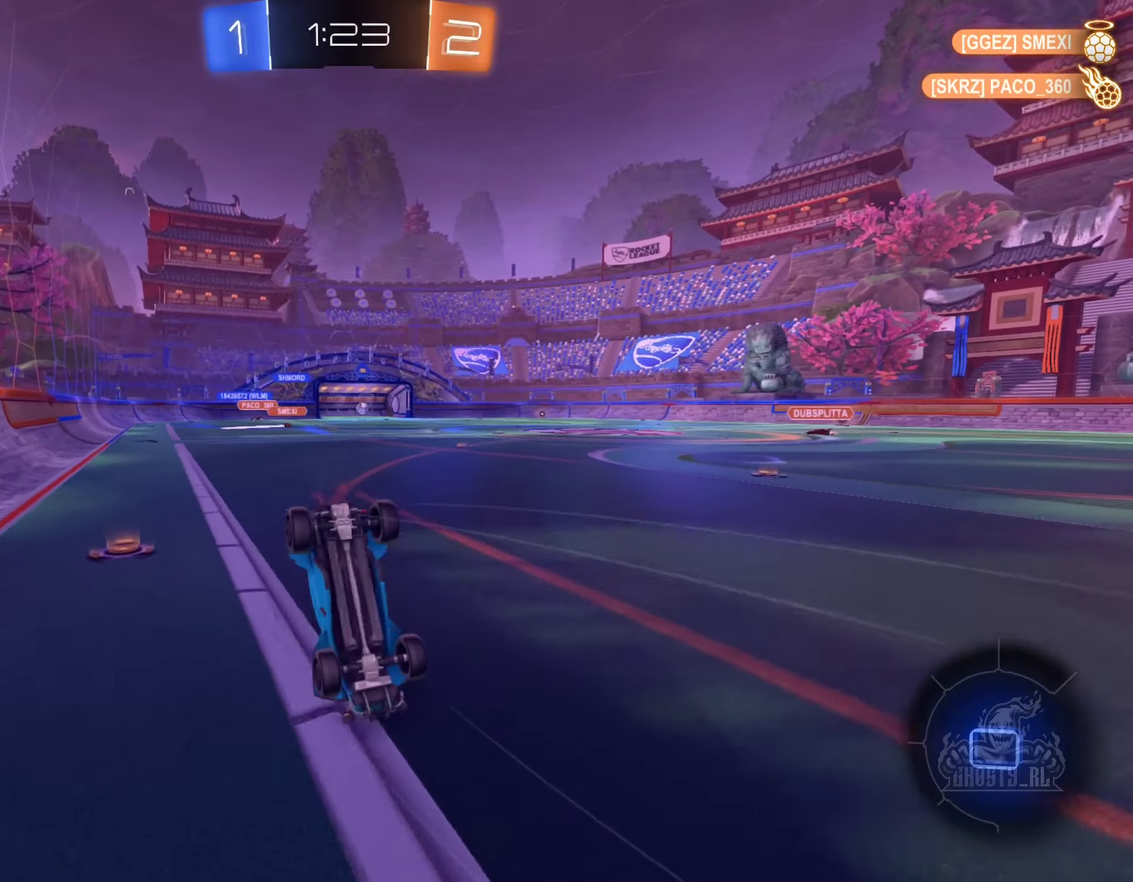
{"buttons": ["R2"], "left_stick": "center", "right_stick": "center", "events": []}
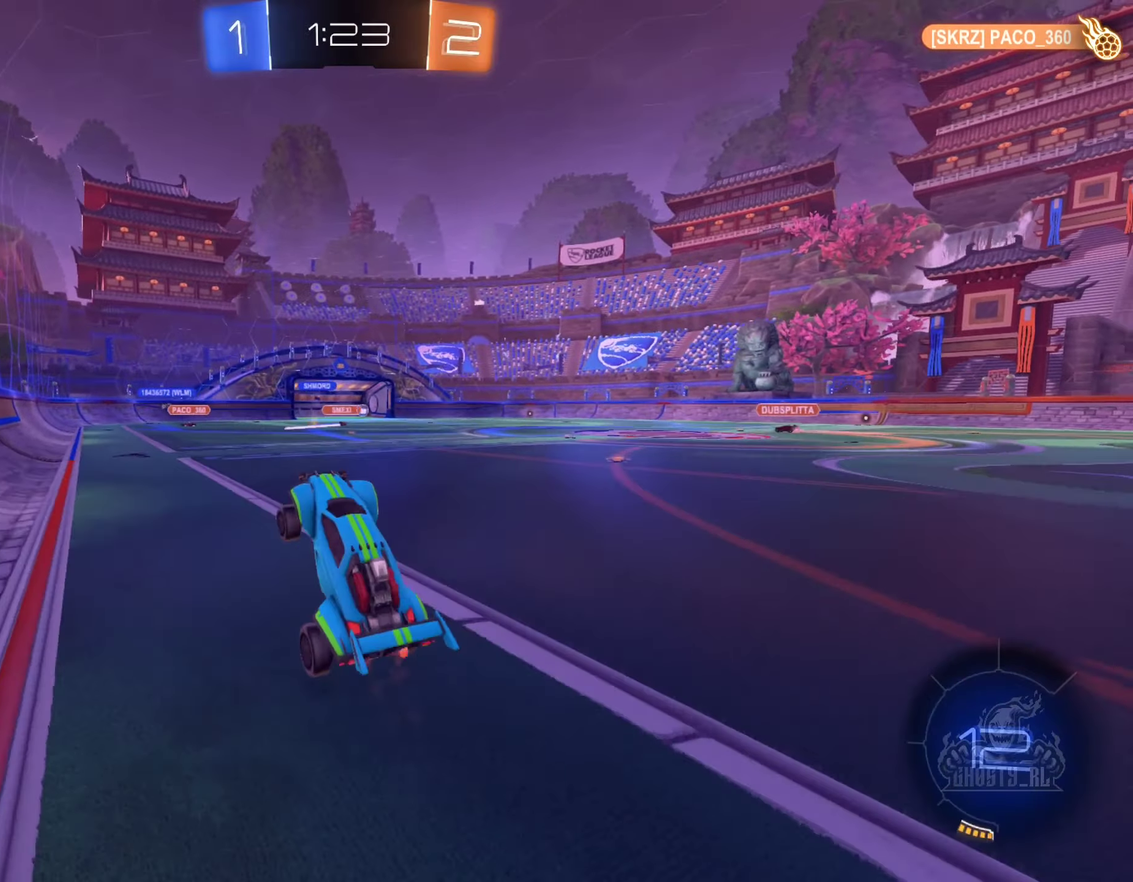
{"buttons": ["R2"], "left_stick": "right", "right_stick": "center", "events": [[234, "left_stick", "right"]]}
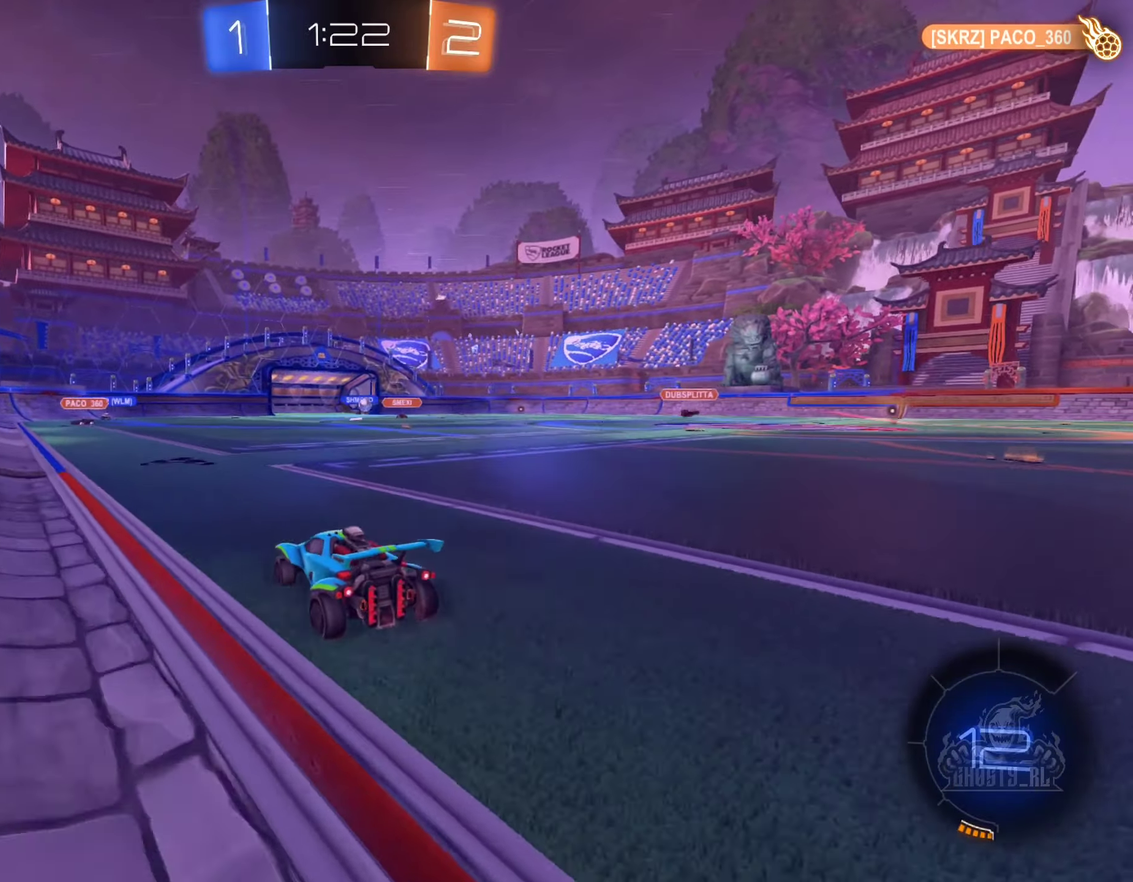
{"buttons": ["R2"], "left_stick": "right", "right_stick": "center", "events": [[150, "left_stick", "center"], [234, "left_stick", "left"], [350, "left_stick", "center"], [400, "left_stick", "right"]]}
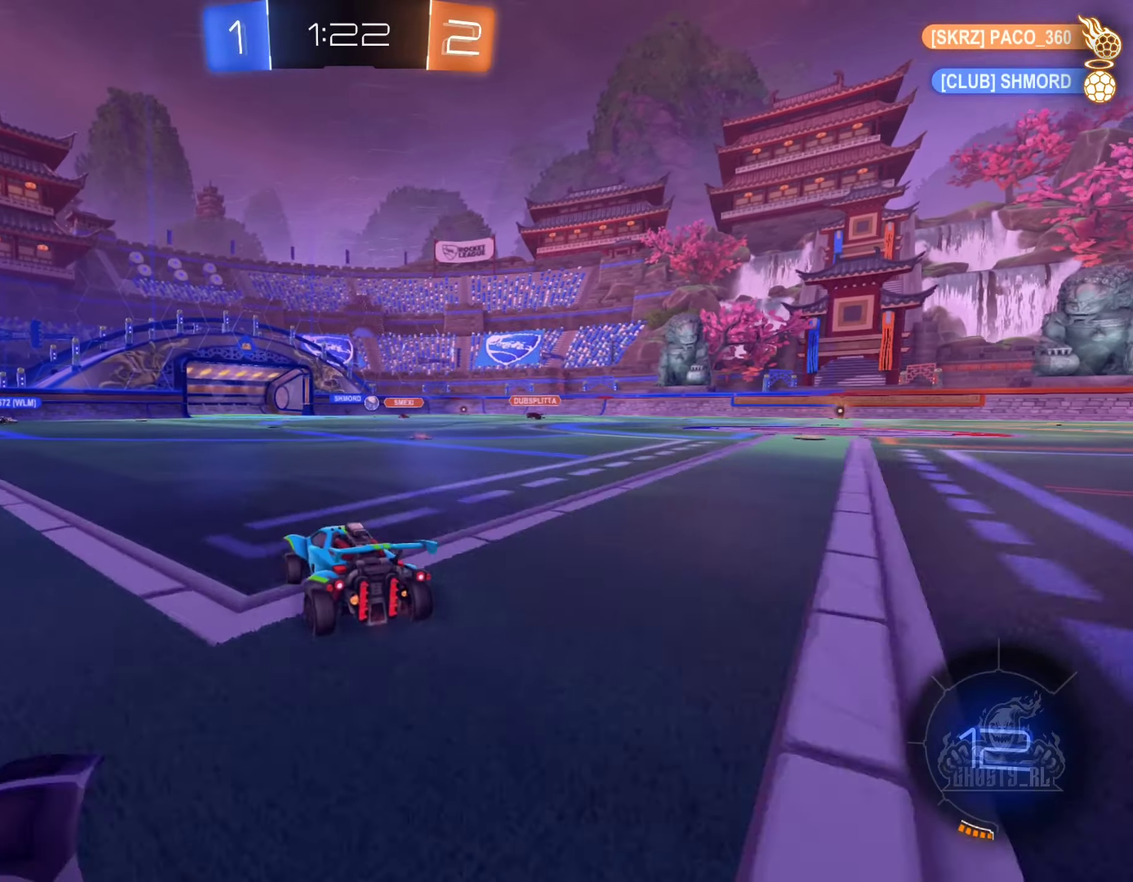
{"buttons": ["R2"], "left_stick": "center", "right_stick": "center", "events": [[317, "left_stick", "center"]]}